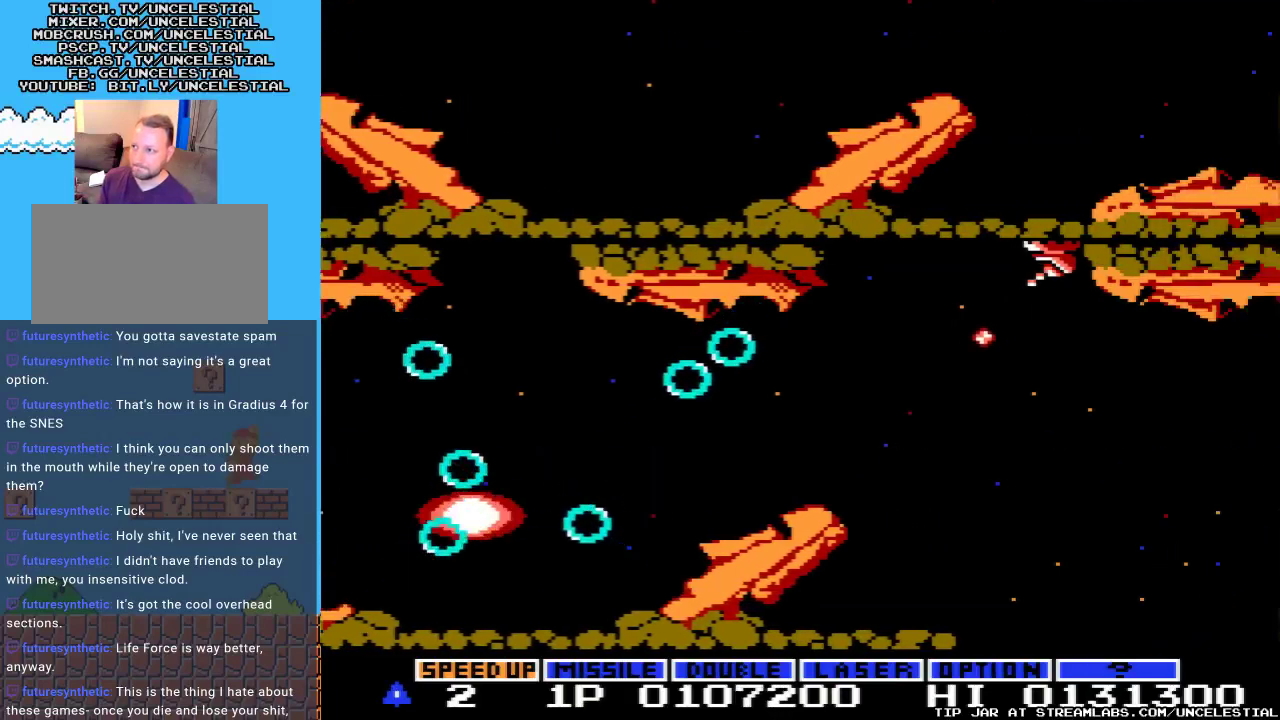
Gameplay with a controller (Nintendo layout); each line is a JSON object with the inputs held at the frame after it. "events" lists button and stick changes between this image and that frame as [ms after this image, input, new state], when the widget could be followed in between. Not read: L3 R3.
{"buttons": [], "events": []}
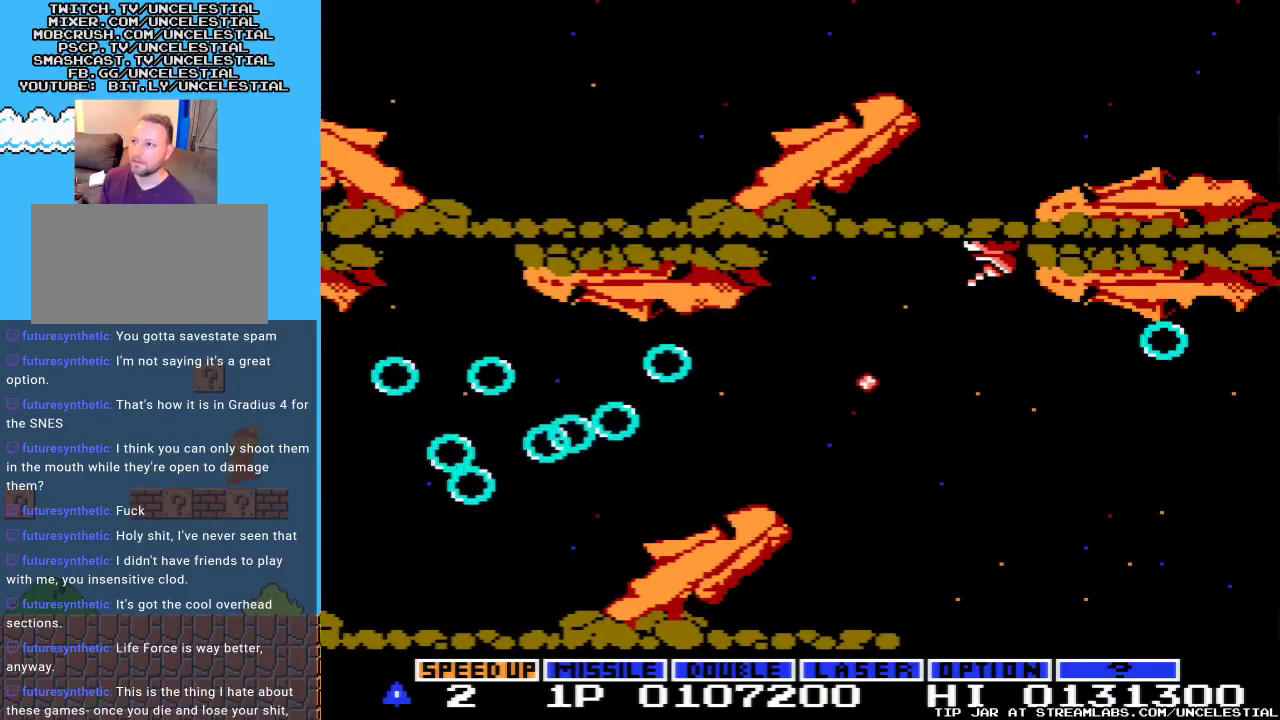
{"buttons": ["DPAD_RIGHT"], "events": [[267, "DPAD_RIGHT", "down"]]}
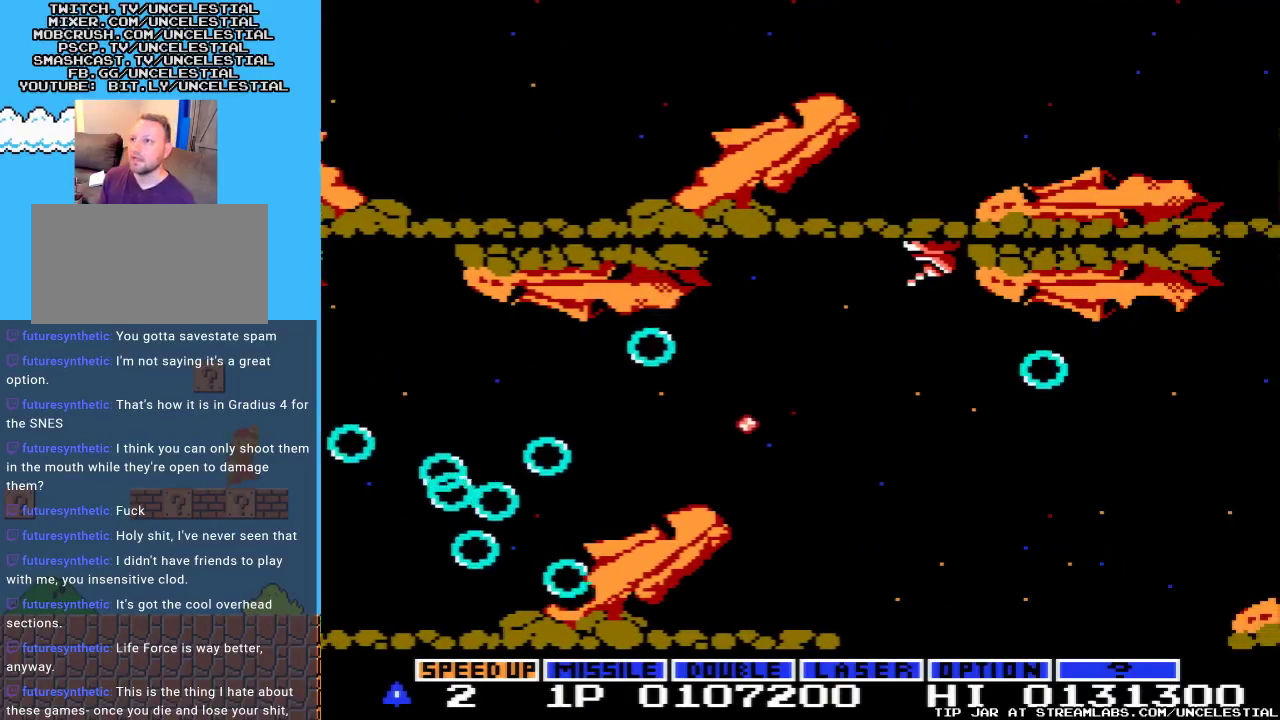
{"buttons": [], "events": [[33, "DPAD_RIGHT", "up"]]}
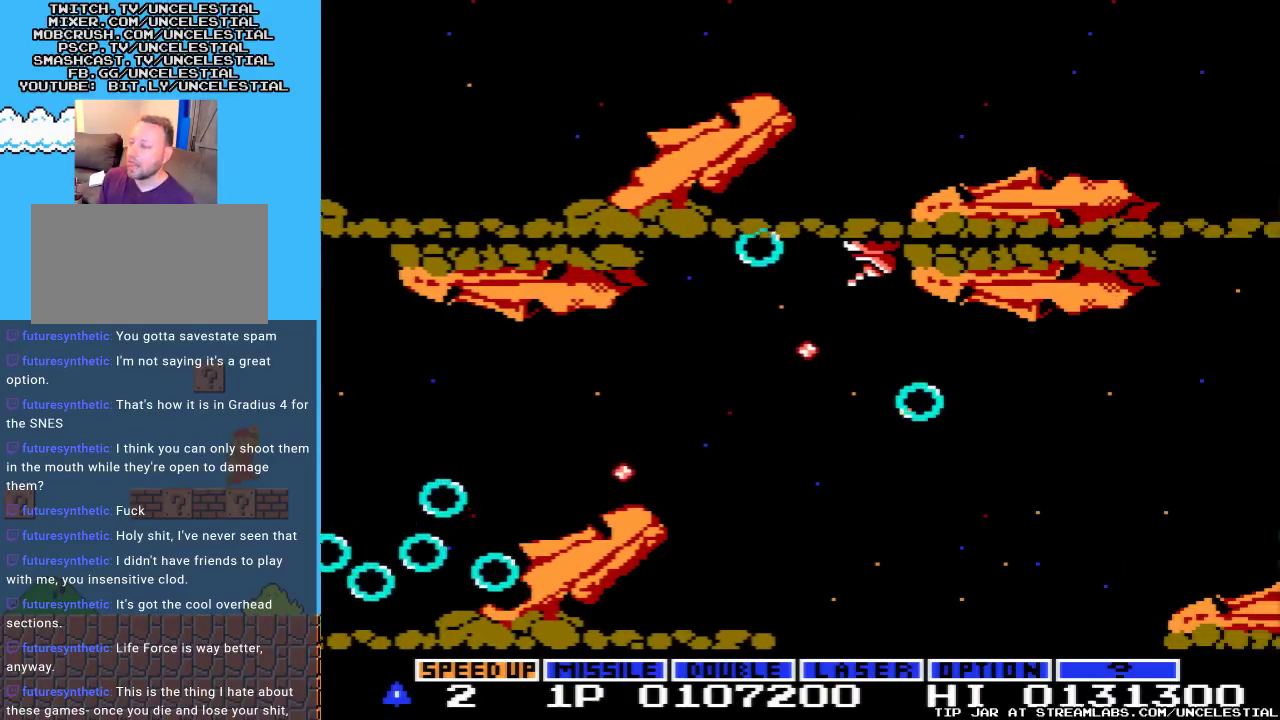
{"buttons": [], "events": []}
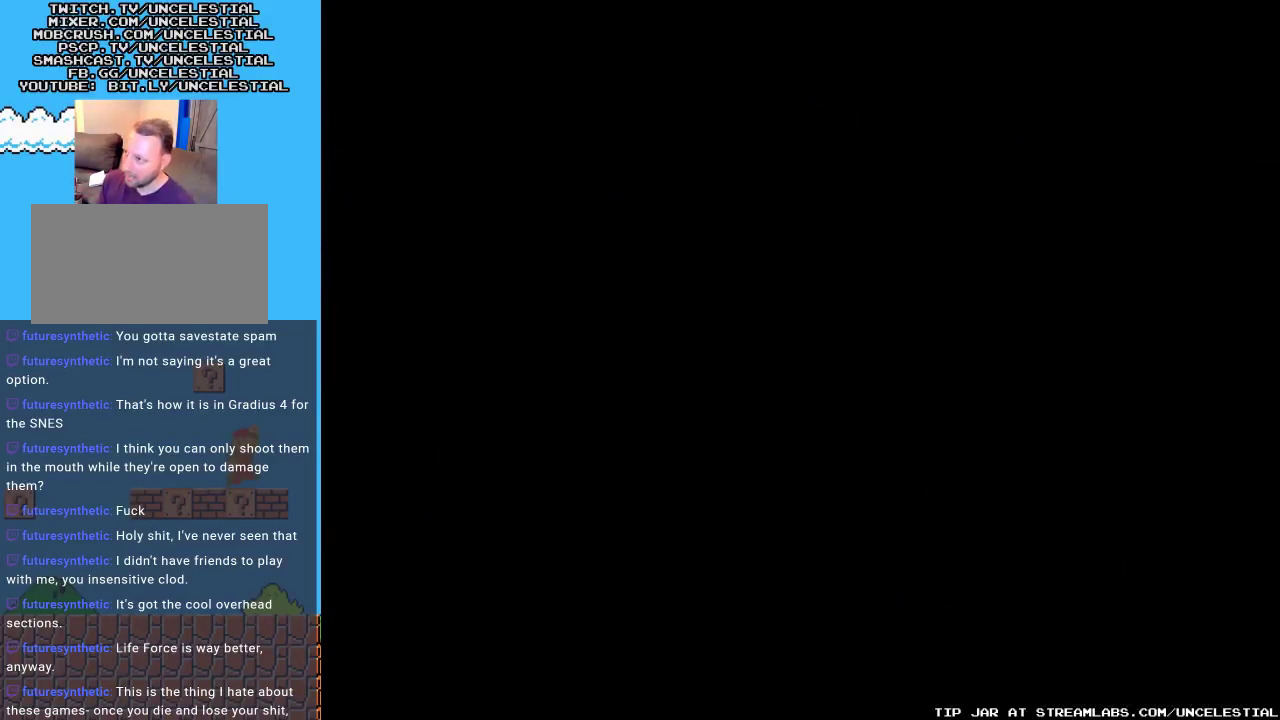
{"buttons": ["DPAD_RIGHT"], "events": [[467, "DPAD_RIGHT", "down"]]}
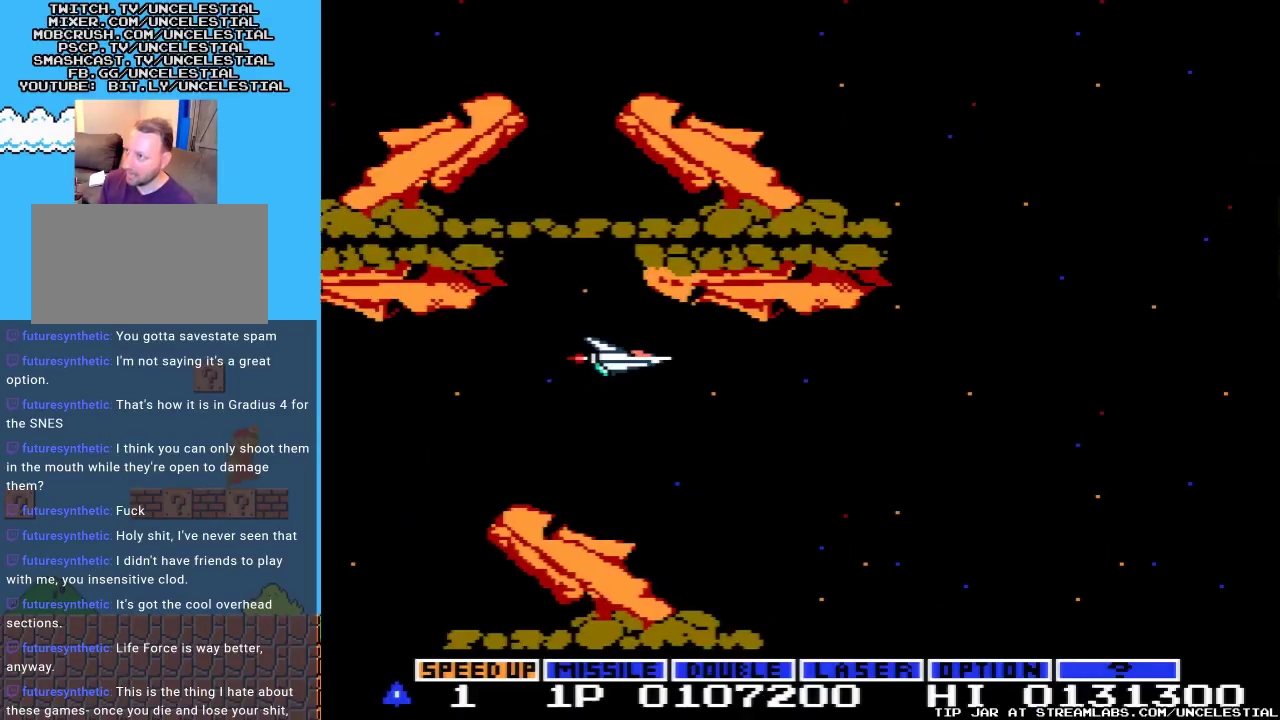
{"buttons": [], "events": [[100, "DPAD_DOWN", "down"], [300, "START", "down"], [333, "DPAD_DOWN", "up"], [400, "DPAD_RIGHT", "up"], [500, "START", "up"]]}
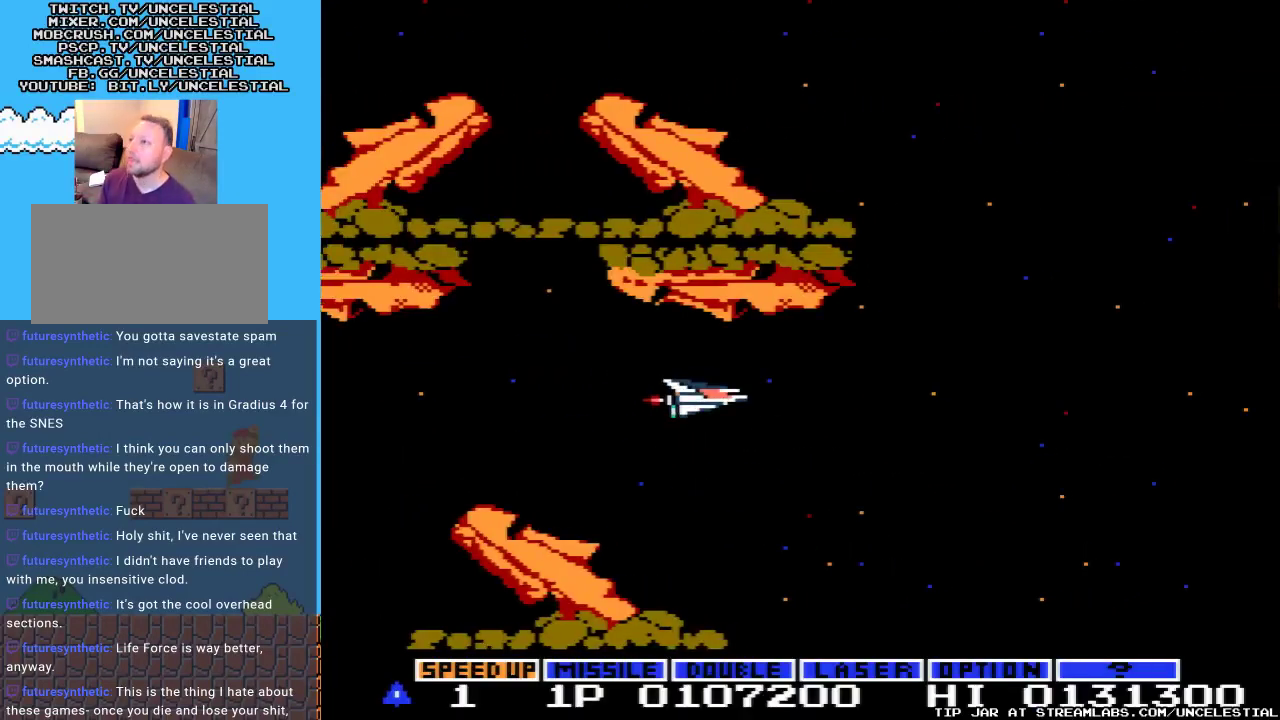
{"buttons": ["DPAD_UP"], "events": [[267, "DPAD_UP", "down"], [400, "DPAD_UP", "up"], [433, "DPAD_UP", "down"]]}
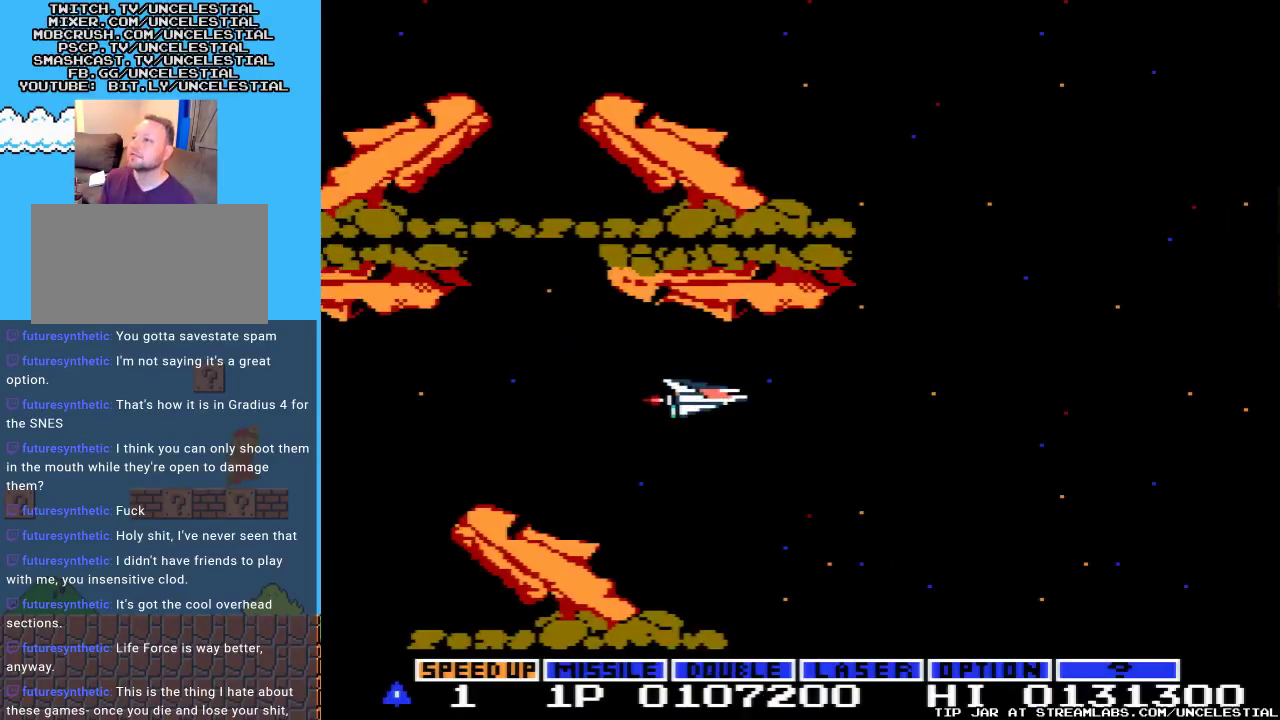
{"buttons": ["DPAD_DOWN"], "events": [[67, "DPAD_UP", "up"], [233, "DPAD_DOWN", "down"], [367, "DPAD_DOWN", "up"], [433, "DPAD_DOWN", "down"]]}
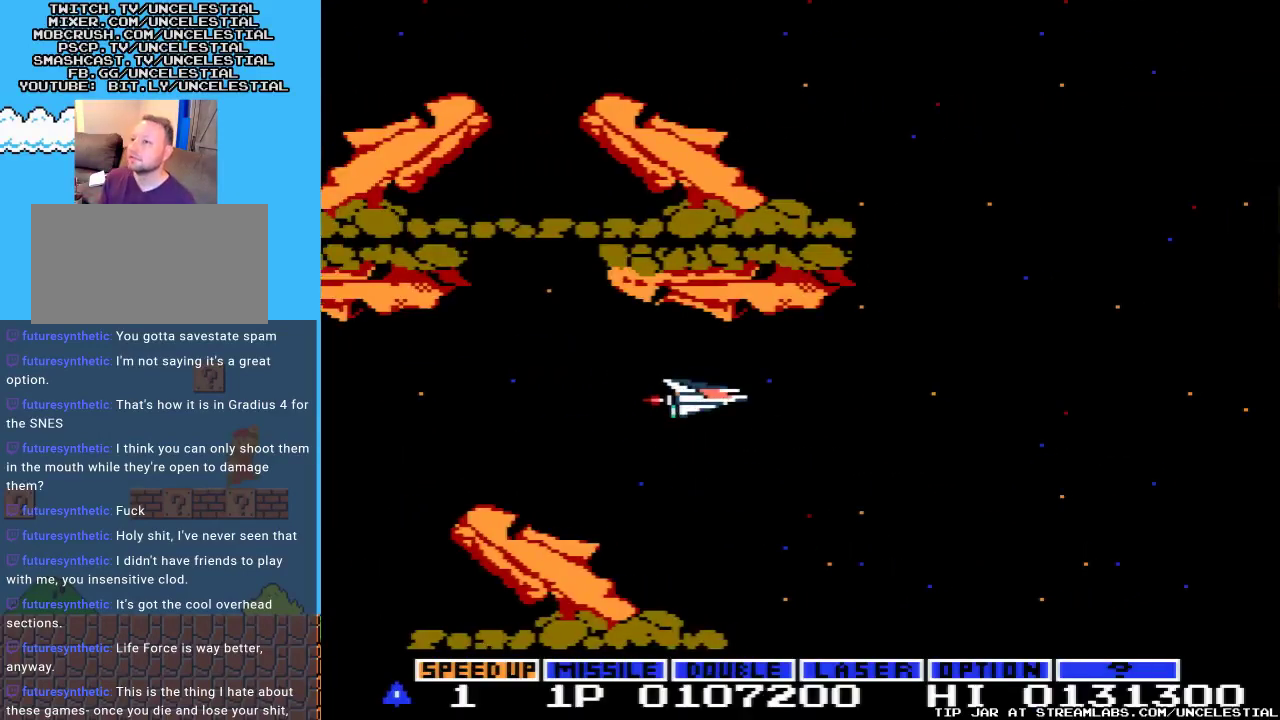
{"buttons": ["DPAD_RIGHT"], "events": [[67, "DPAD_DOWN", "up"], [167, "DPAD_LEFT", "down"], [333, "DPAD_LEFT", "up"], [467, "DPAD_RIGHT", "down"]]}
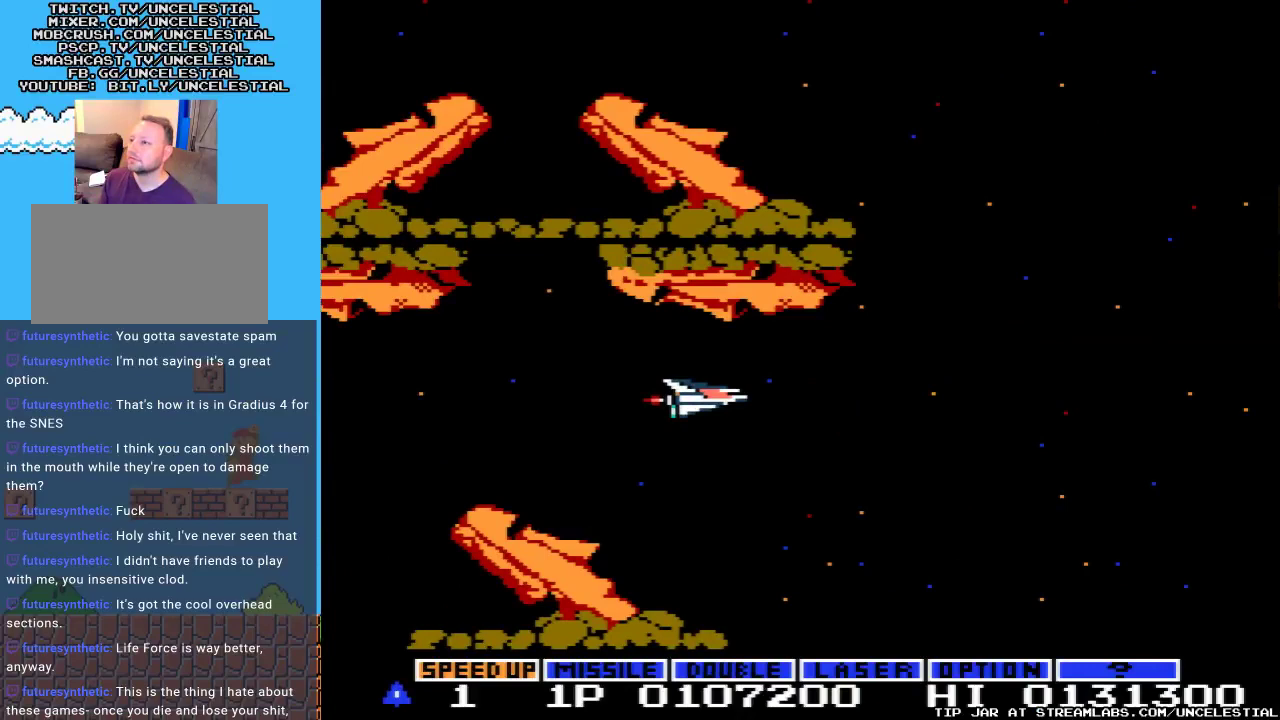
{"buttons": ["DPAD_RIGHT"], "events": [[100, "DPAD_RIGHT", "up"], [167, "DPAD_LEFT", "down"], [300, "DPAD_LEFT", "up"], [433, "DPAD_RIGHT", "down"]]}
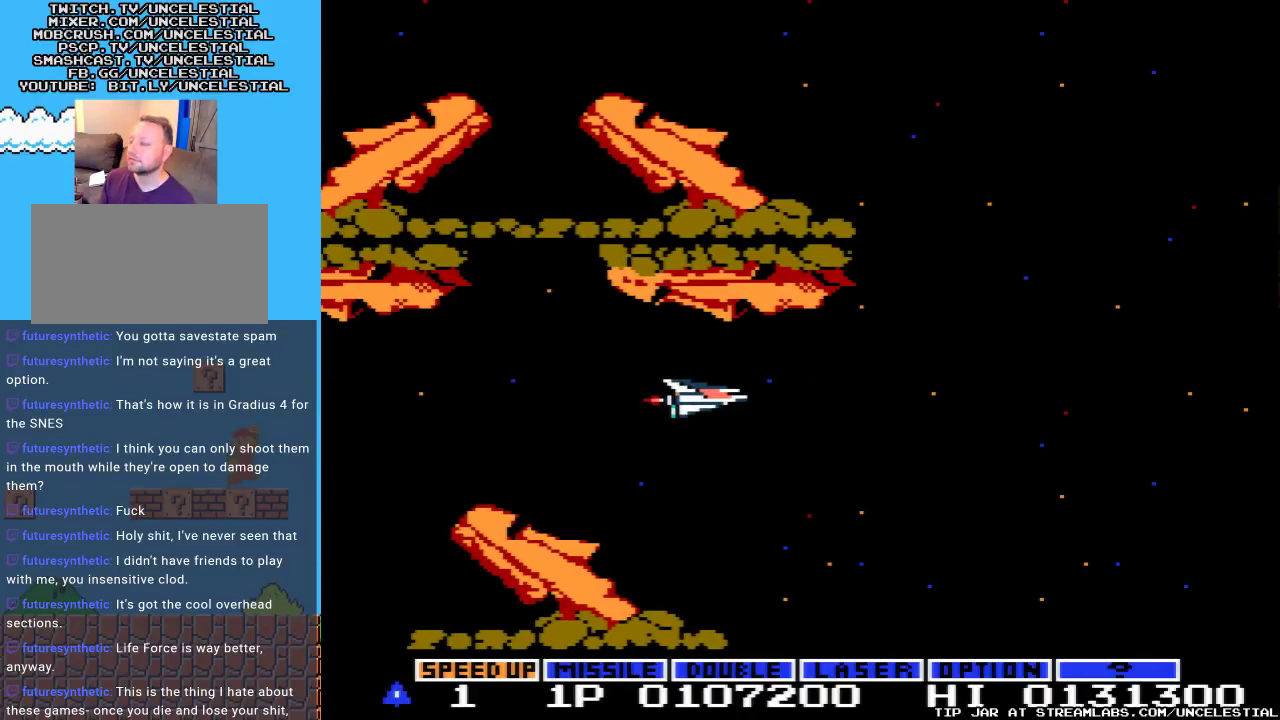
{"buttons": ["A"], "events": [[67, "DPAD_RIGHT", "up"], [167, "B", "down"], [267, "B", "up"], [400, "A", "down"]]}
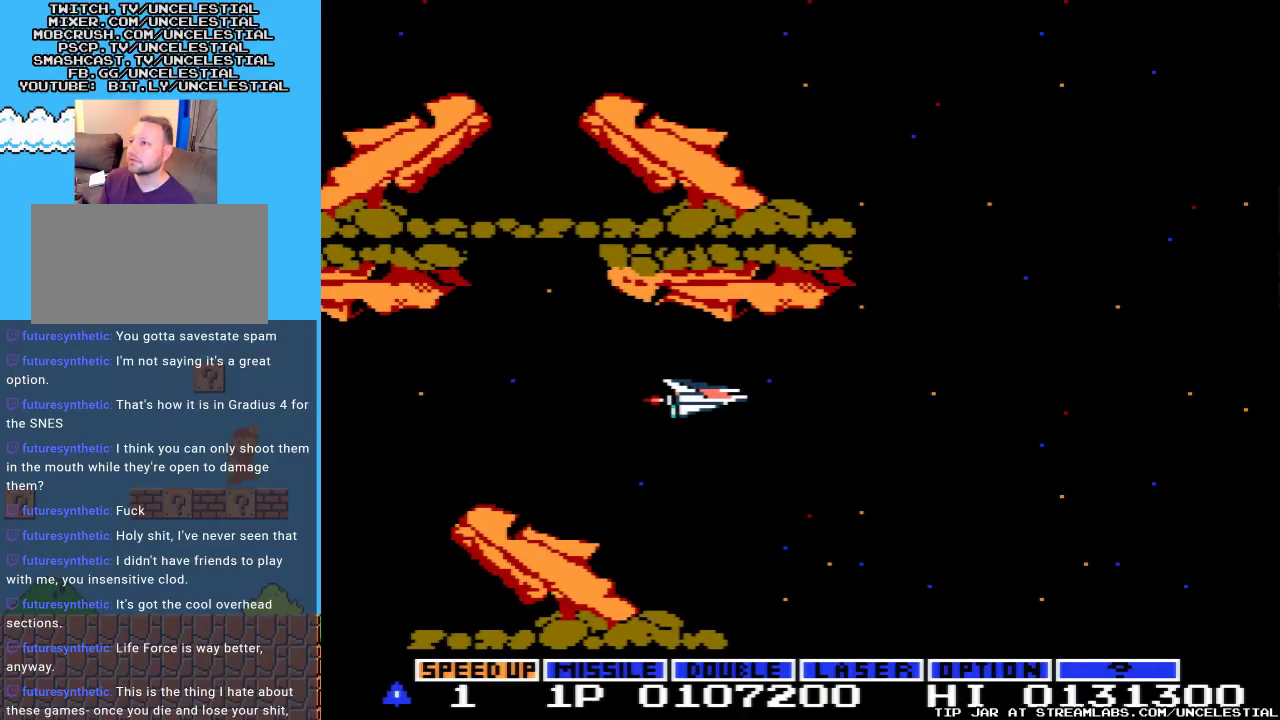
{"buttons": [], "events": [[33, "A", "up"]]}
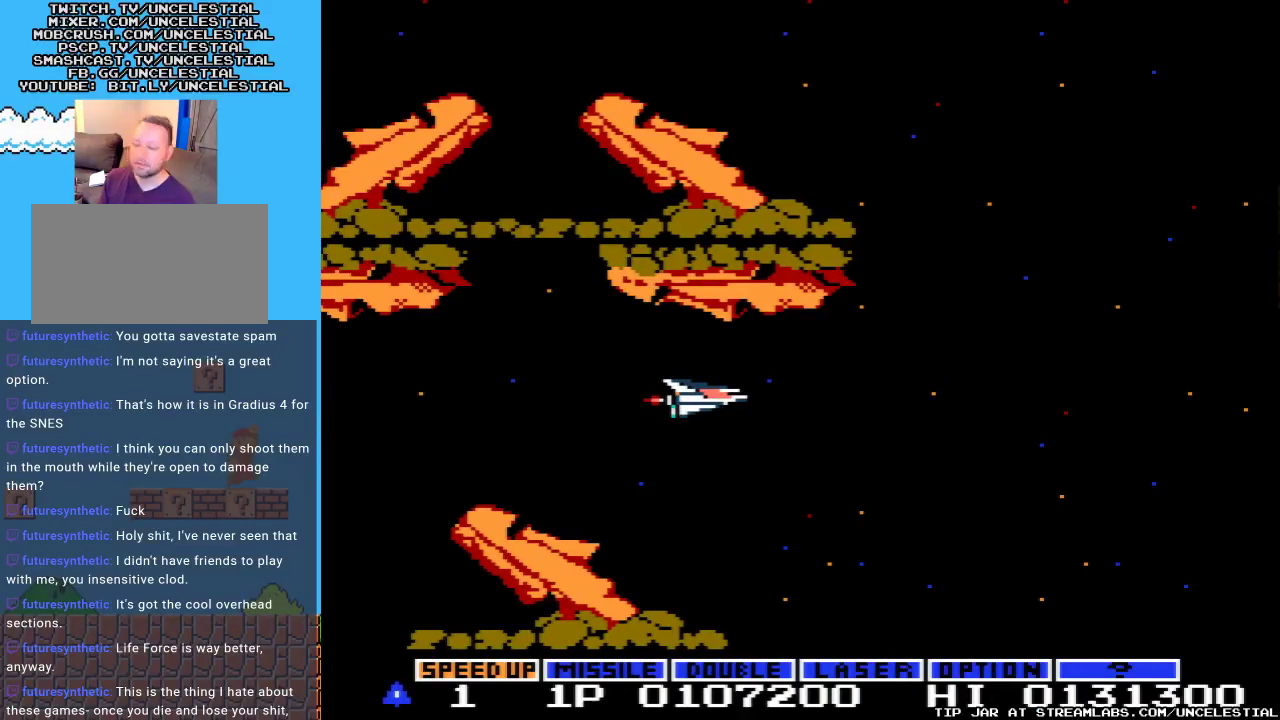
{"buttons": [], "events": []}
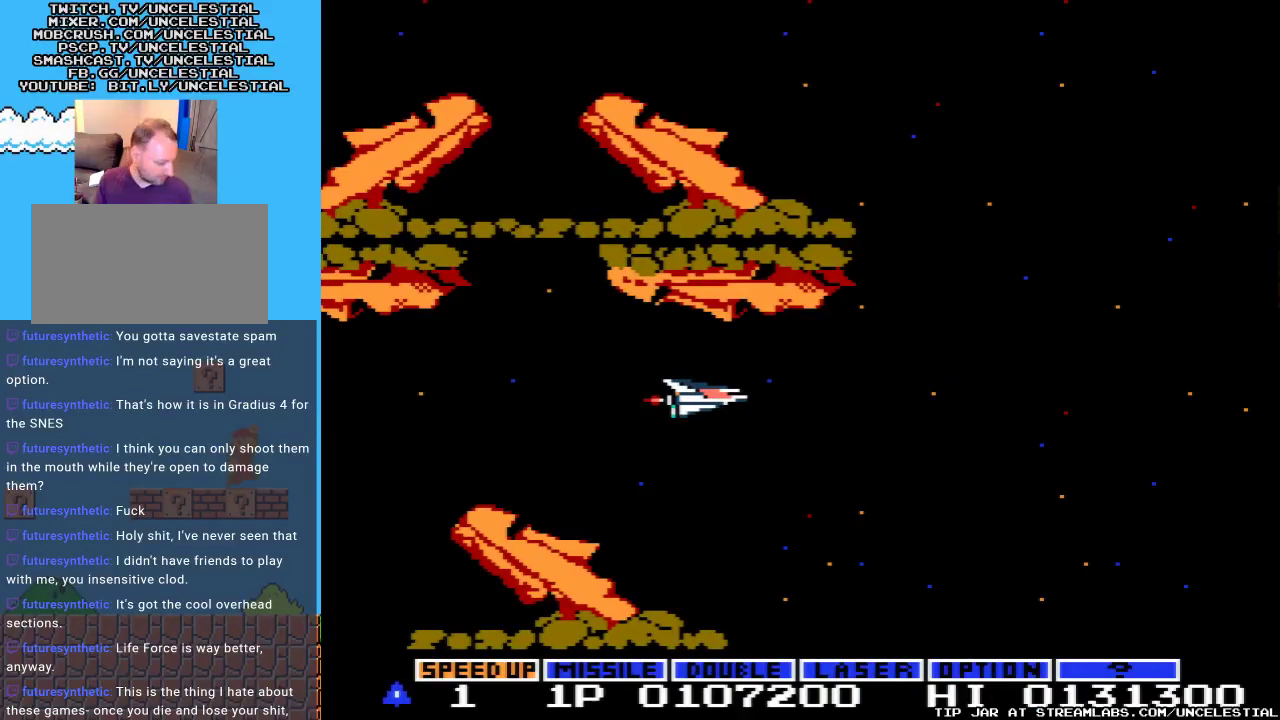
{"buttons": [], "events": [[100, "START", "down"], [267, "START", "up"]]}
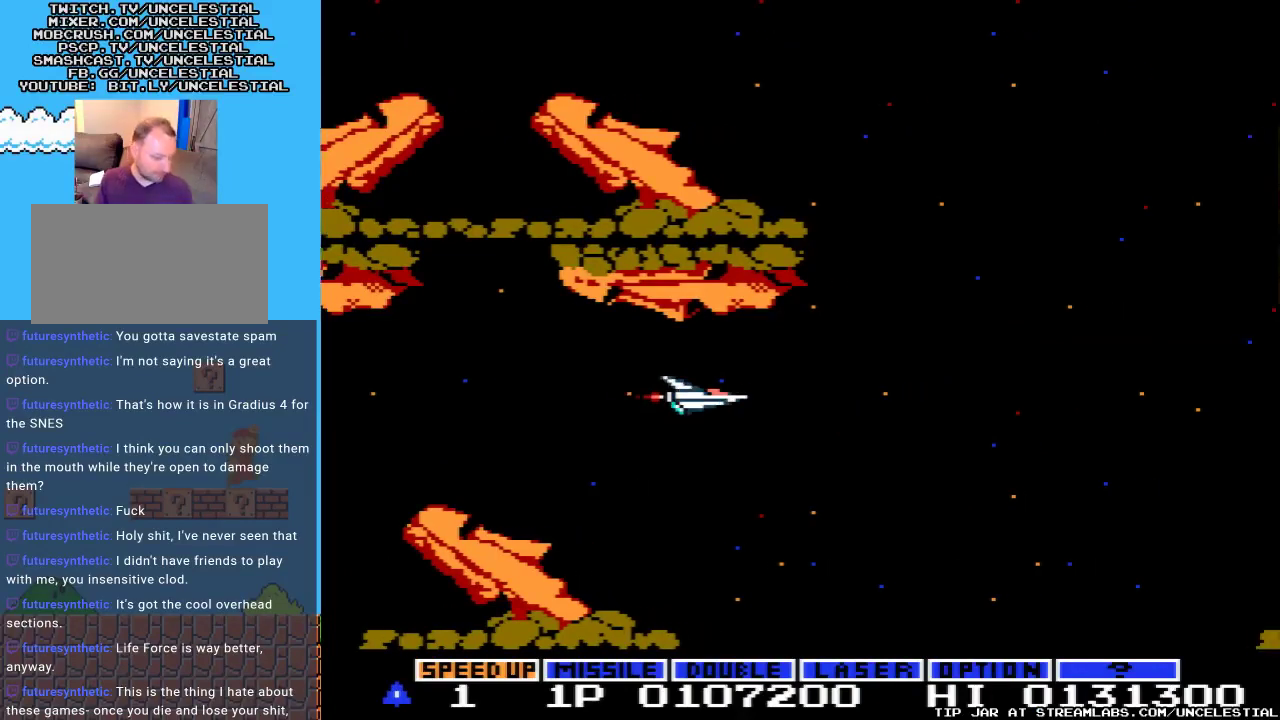
{"buttons": [], "events": []}
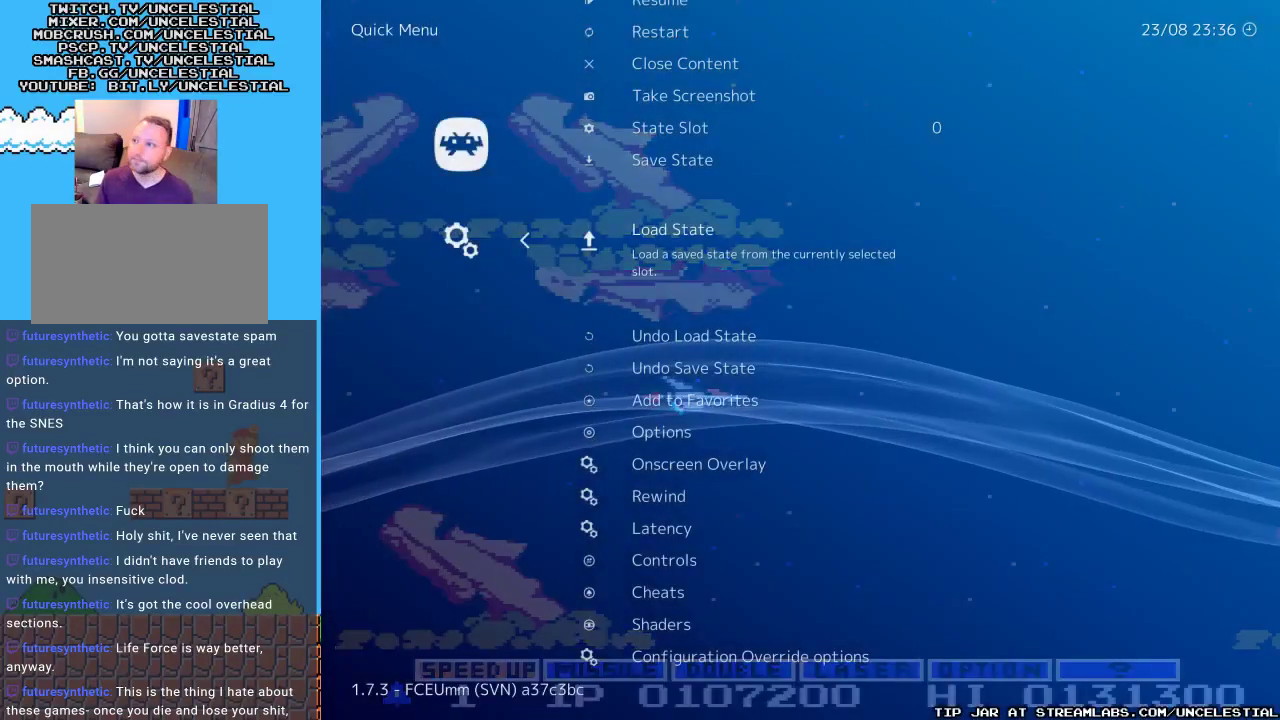
{"buttons": ["B"], "events": [[500, "B", "down"]]}
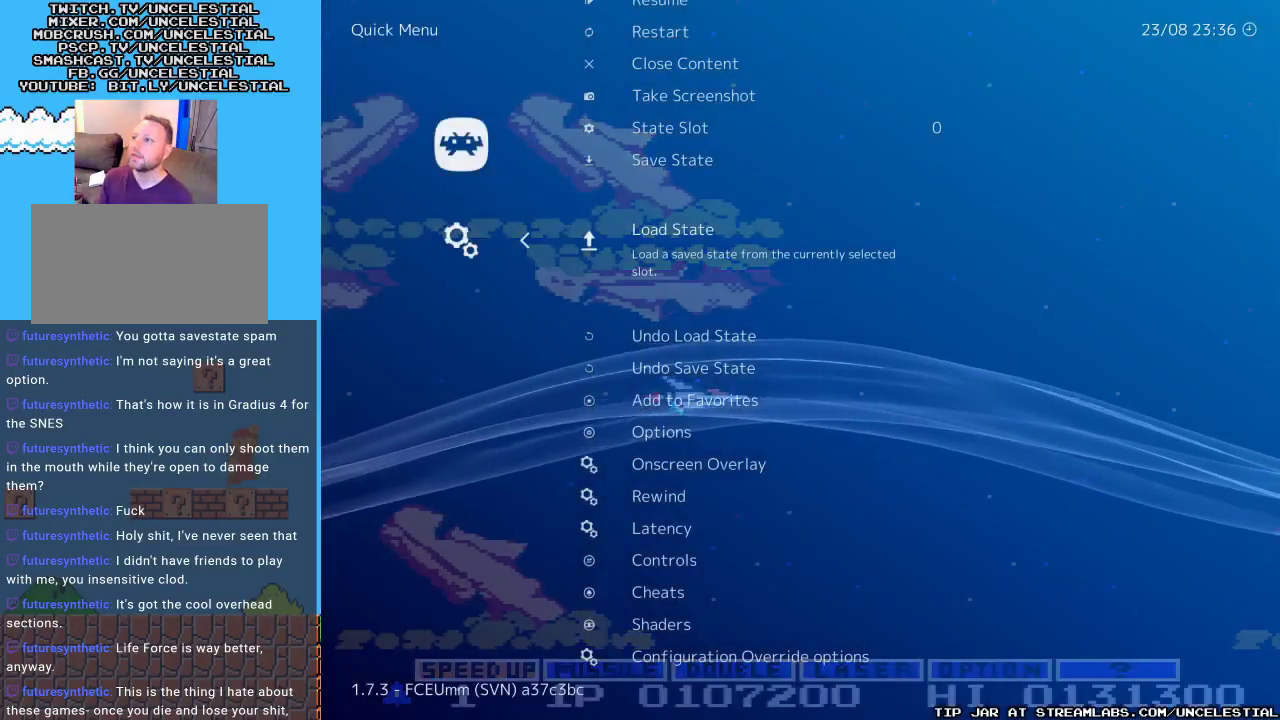
{"buttons": ["START"], "events": [[133, "B", "up"], [400, "START", "down"]]}
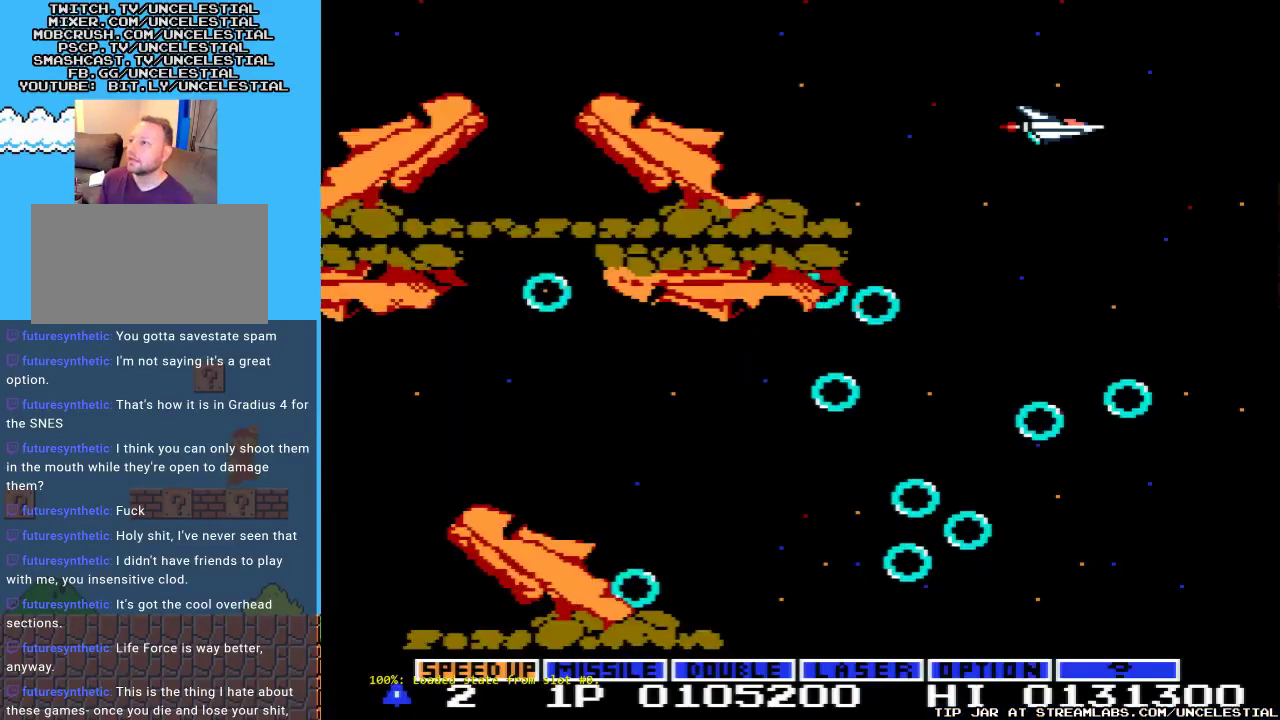
{"buttons": ["DPAD_DOWN"], "events": [[67, "START", "up"], [333, "DPAD_RIGHT", "down"], [467, "DPAD_DOWN", "down"], [500, "DPAD_RIGHT", "up"]]}
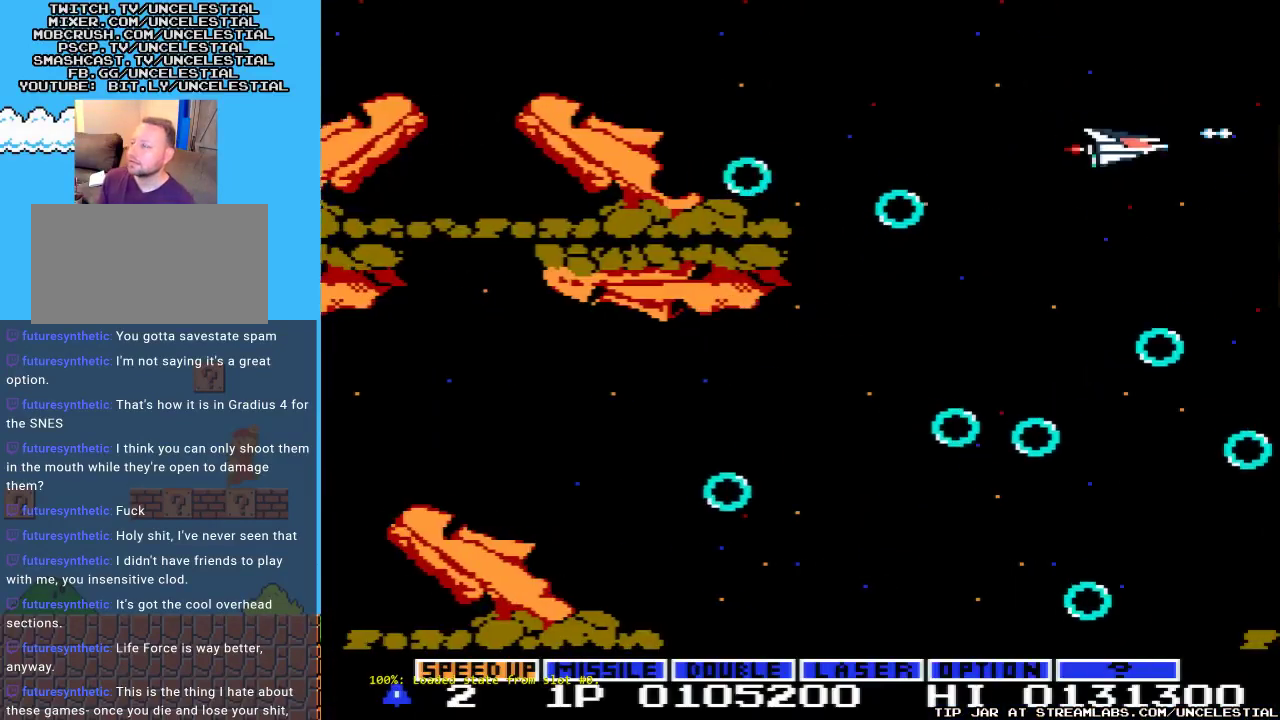
{"buttons": [], "events": [[133, "DPAD_LEFT", "down"], [167, "DPAD_DOWN", "up"], [233, "DPAD_DOWN", "down"], [333, "DPAD_DOWN", "up"], [333, "DPAD_LEFT", "up"]]}
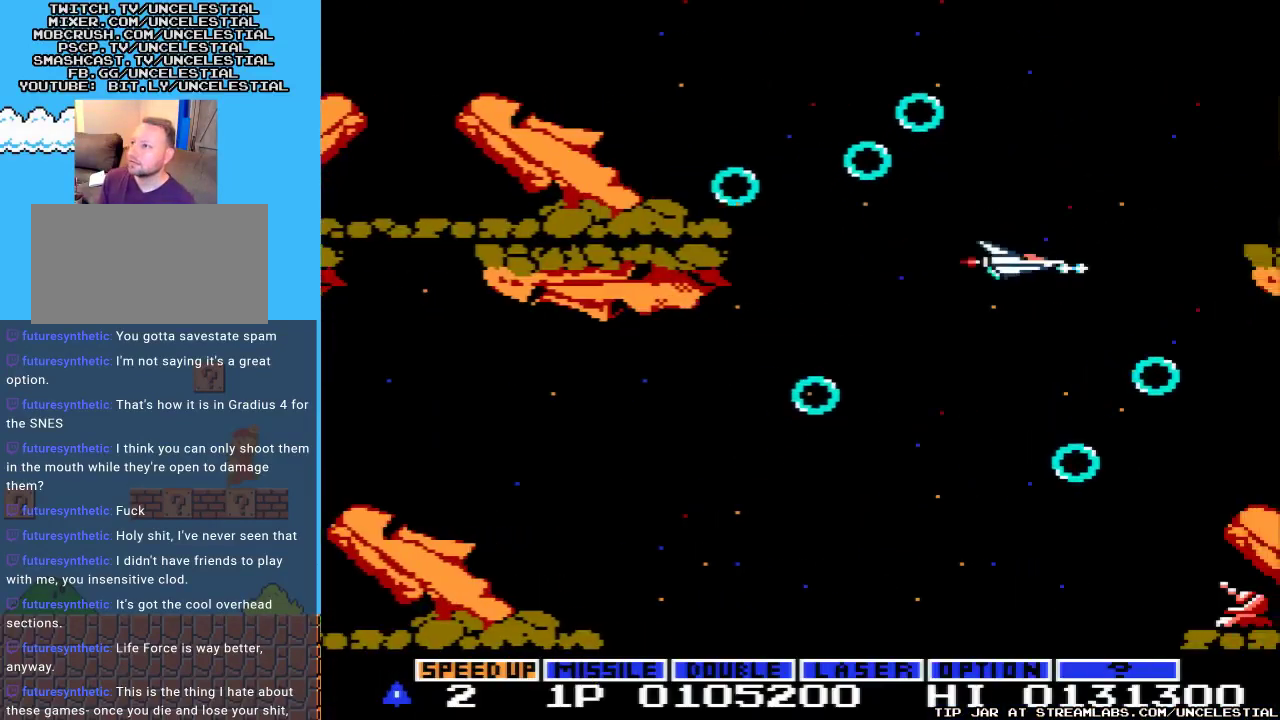
{"buttons": ["DPAD_DOWN", "DPAD_LEFT"], "events": [[67, "DPAD_DOWN", "down"], [467, "DPAD_LEFT", "down"]]}
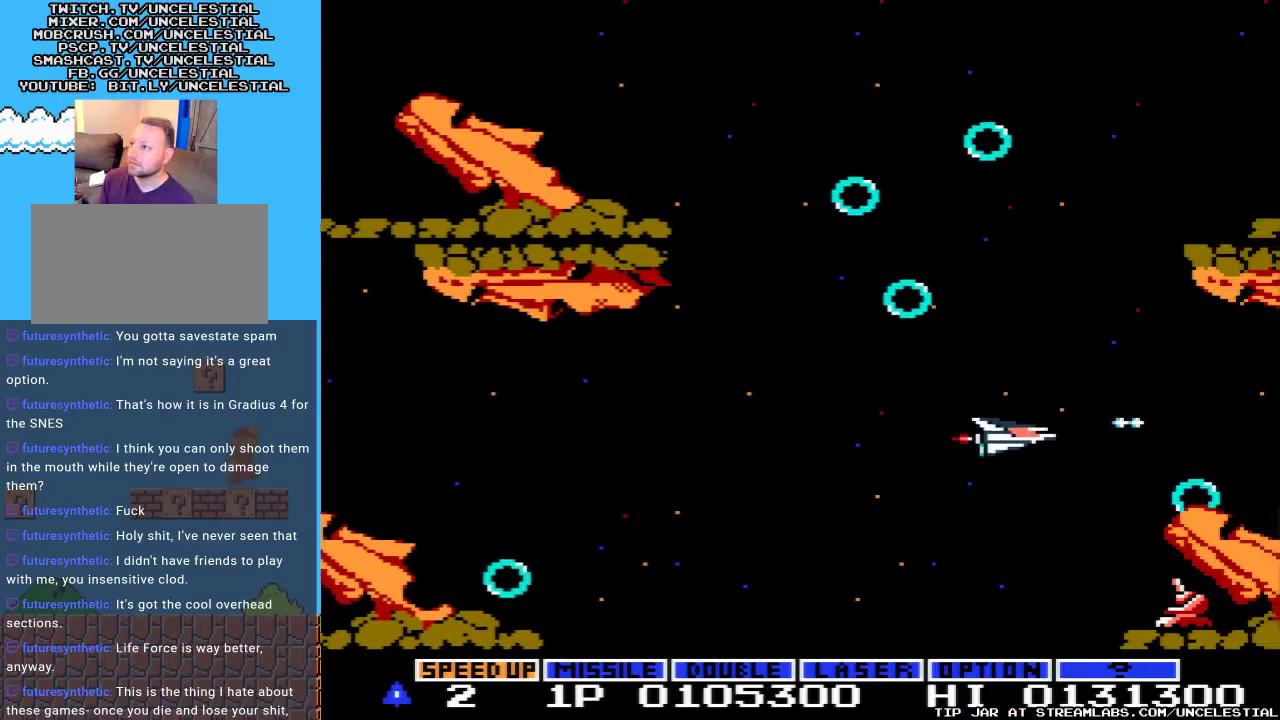
{"buttons": [], "events": [[233, "DPAD_LEFT", "up"], [467, "DPAD_DOWN", "up"]]}
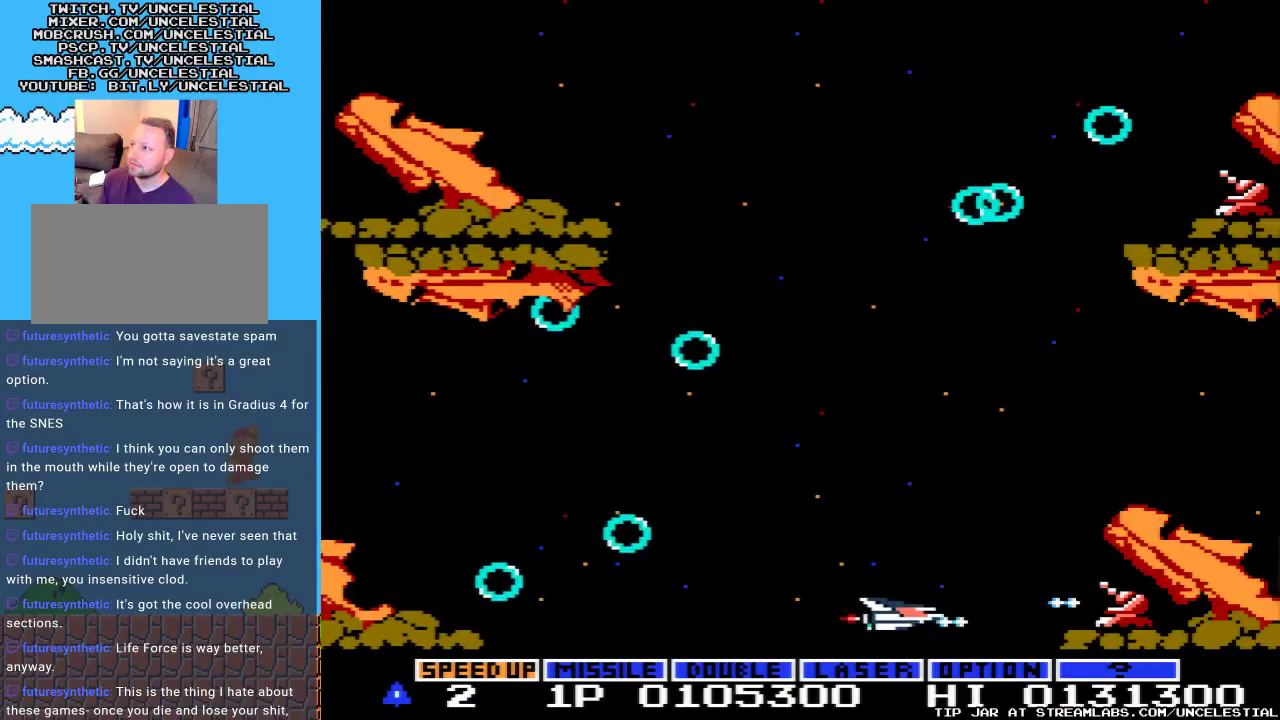
{"buttons": [], "events": [[267, "DPAD_RIGHT", "down"], [400, "DPAD_RIGHT", "up"]]}
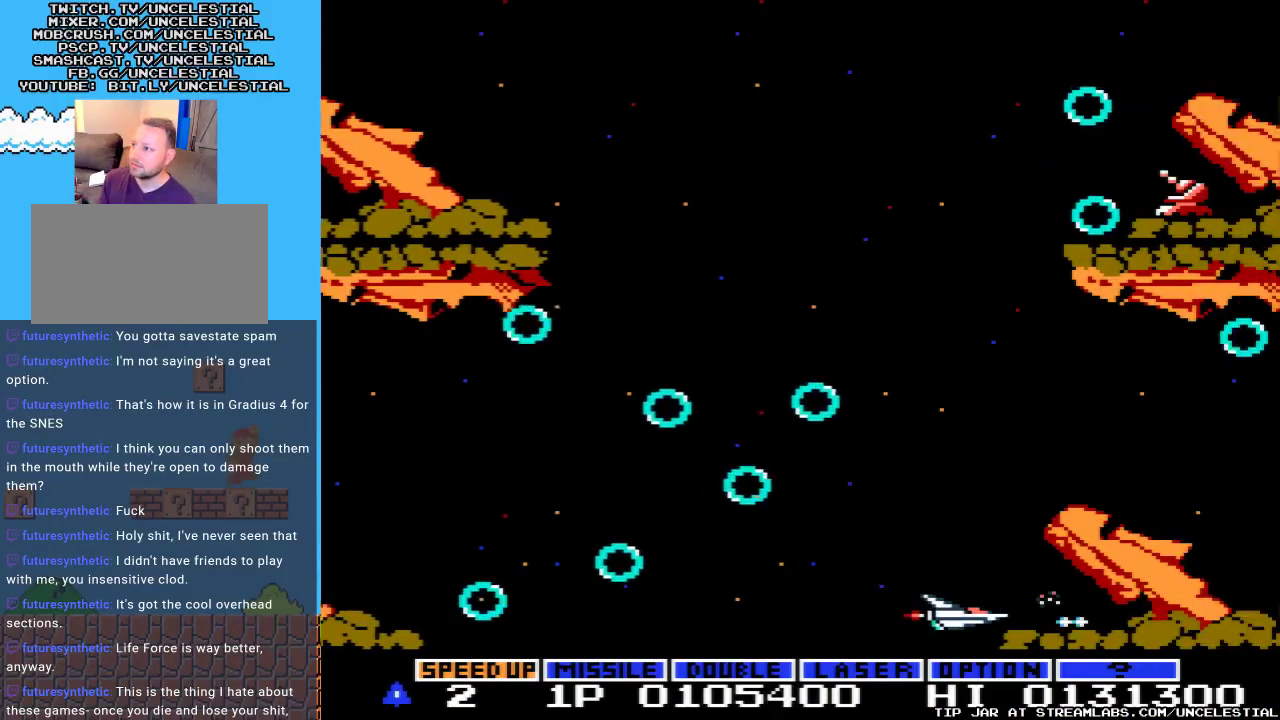
{"buttons": [], "events": [[133, "DPAD_LEFT", "down"], [433, "DPAD_LEFT", "up"]]}
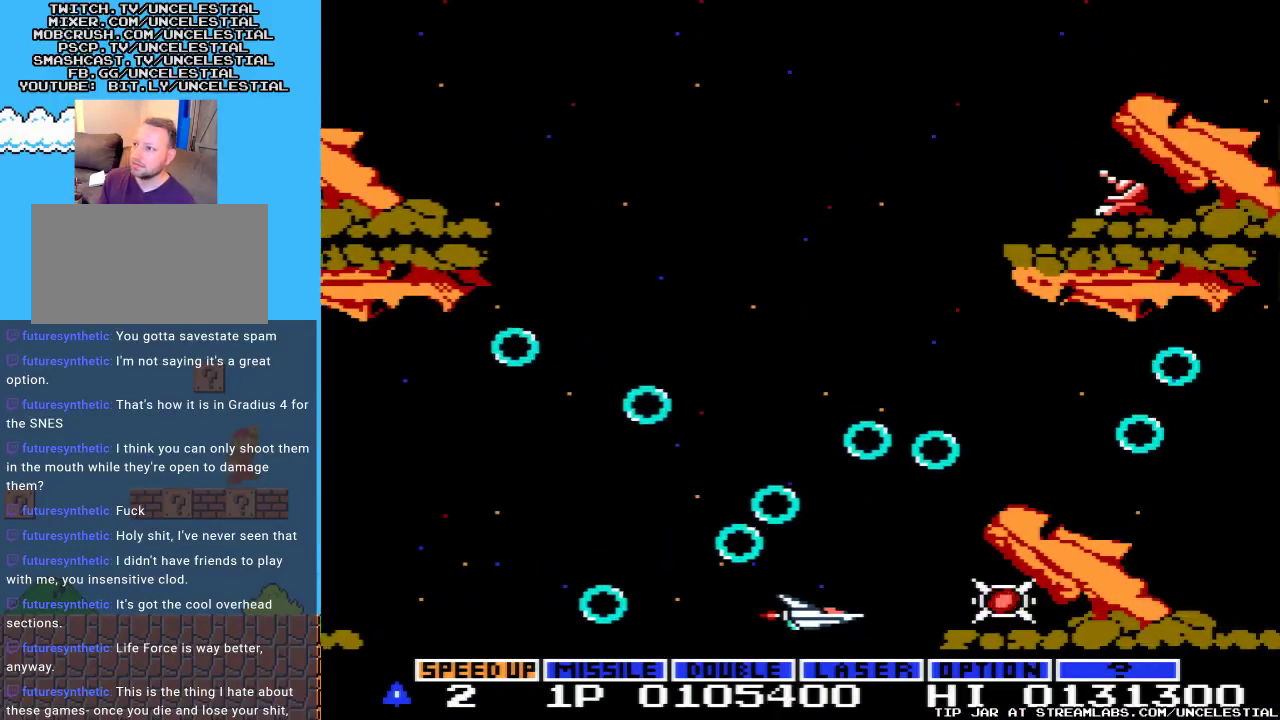
{"buttons": ["DPAD_UP", "DPAD_LEFT"], "events": [[267, "DPAD_UP", "down"], [367, "DPAD_LEFT", "down"]]}
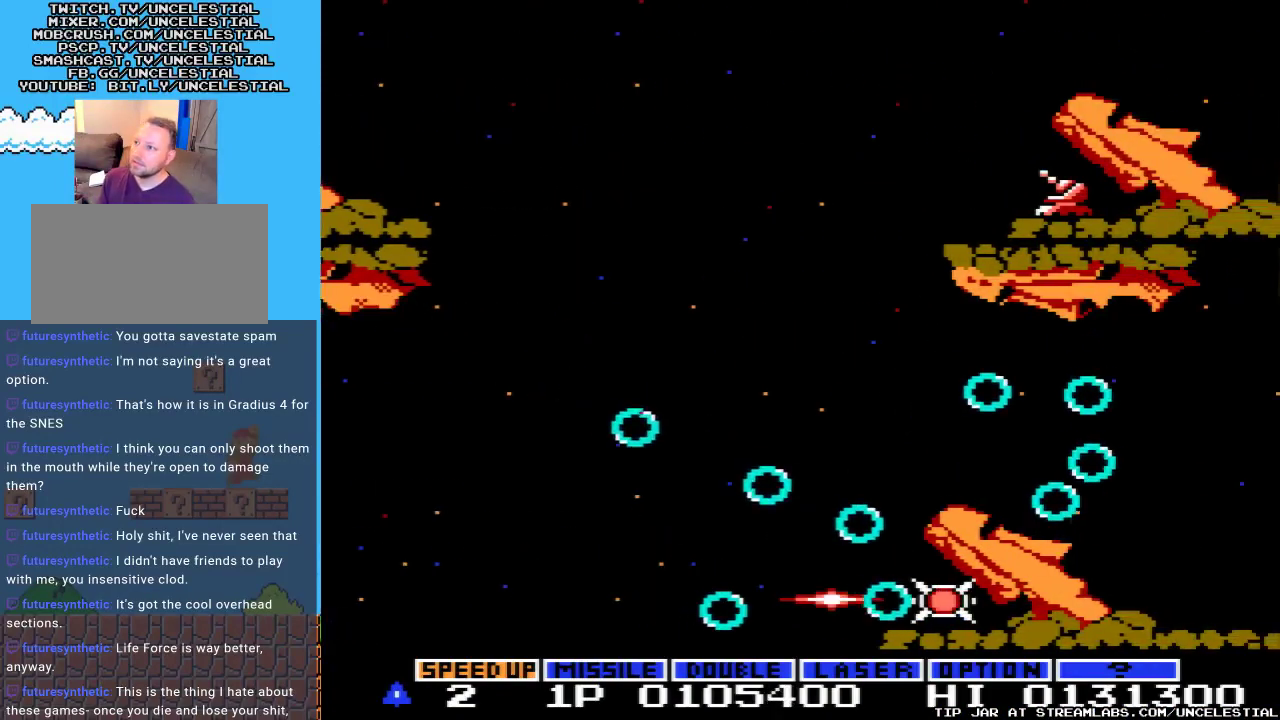
{"buttons": [], "events": [[167, "DPAD_UP", "up"], [233, "DPAD_LEFT", "up"]]}
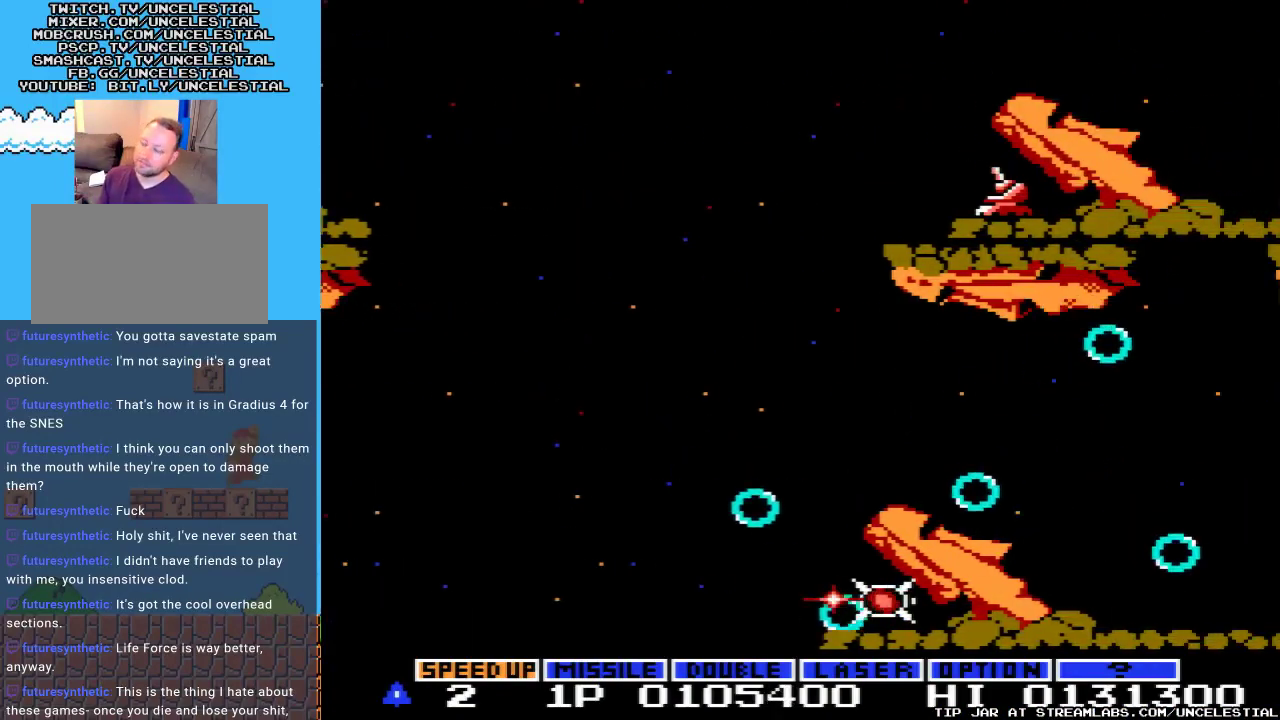
{"buttons": [], "events": []}
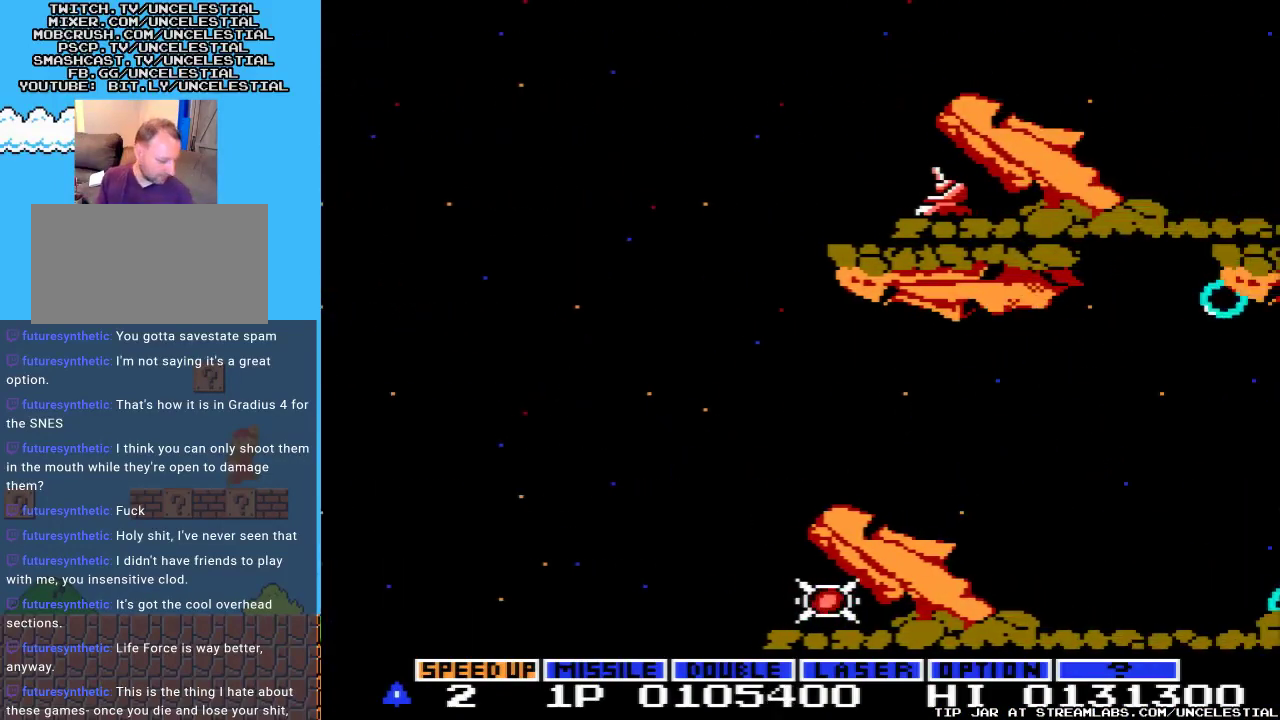
{"buttons": [], "events": []}
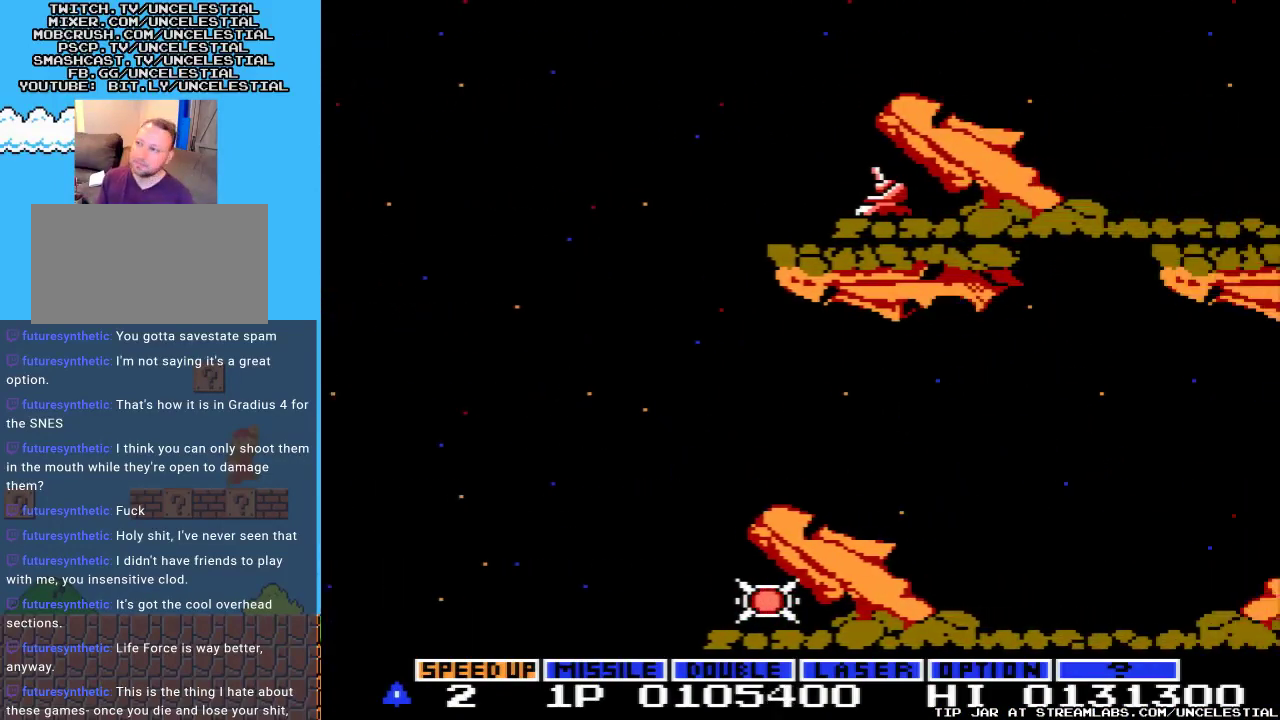
{"buttons": [], "events": [[133, "DPAD_RIGHT", "down"], [300, "DPAD_RIGHT", "up"]]}
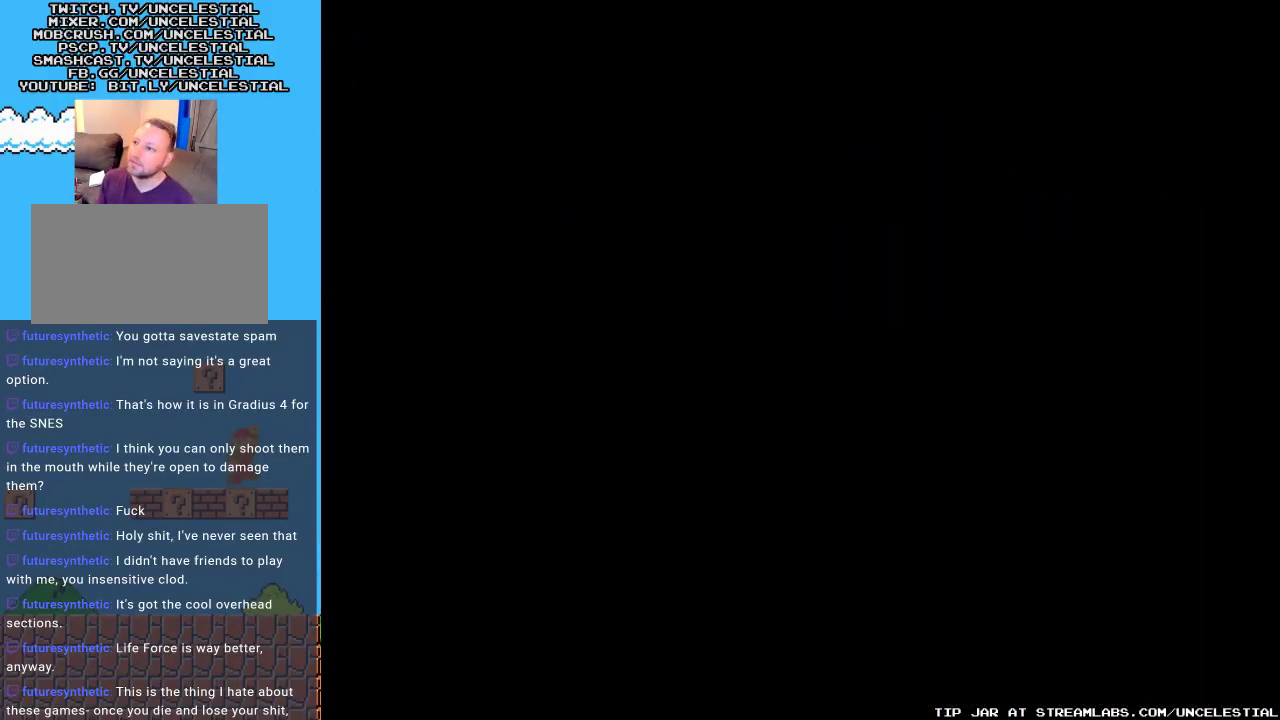
{"buttons": ["DPAD_RIGHT"], "events": [[467, "DPAD_RIGHT", "down"]]}